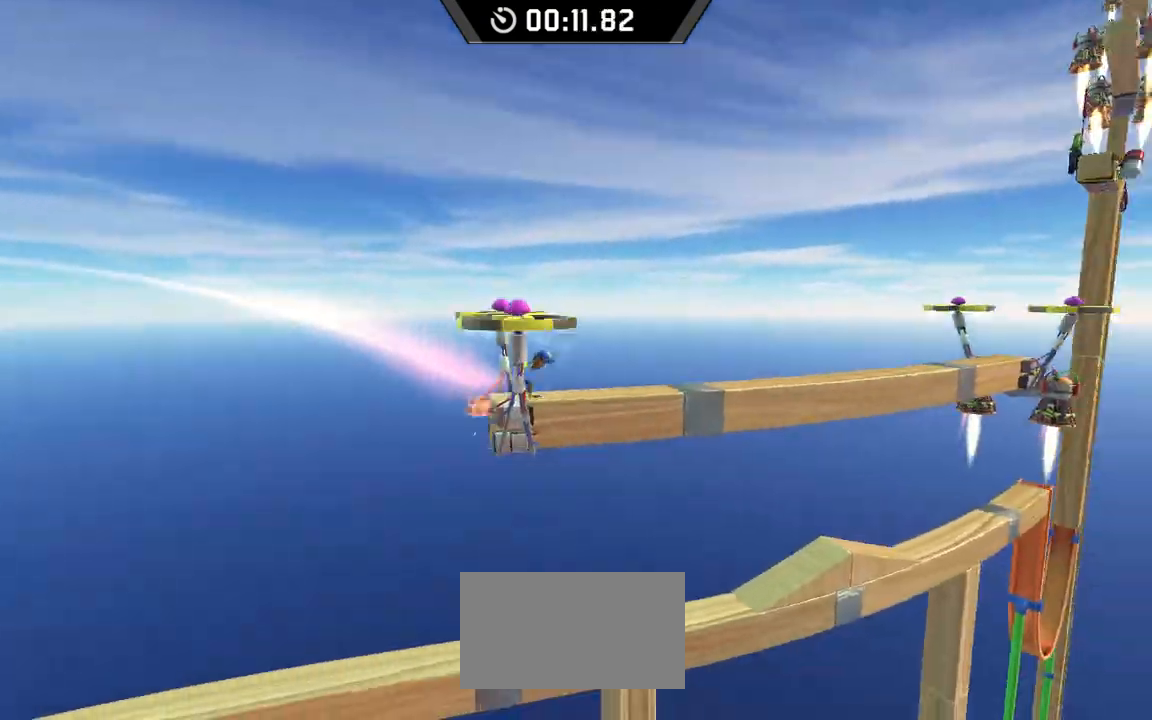
Gameplay with keyboard; each line is a JSON object with the keys held at the frame after it. "events" lists presses ("down") and releases ("up") of "down", "left", "right", "space" and "x" between this image and that frame as [ms after this image, input, new state], when the widget could be followed in between. No other keys are recorded. Mouse input is not recorded.
{"keys": ["right"], "events": []}
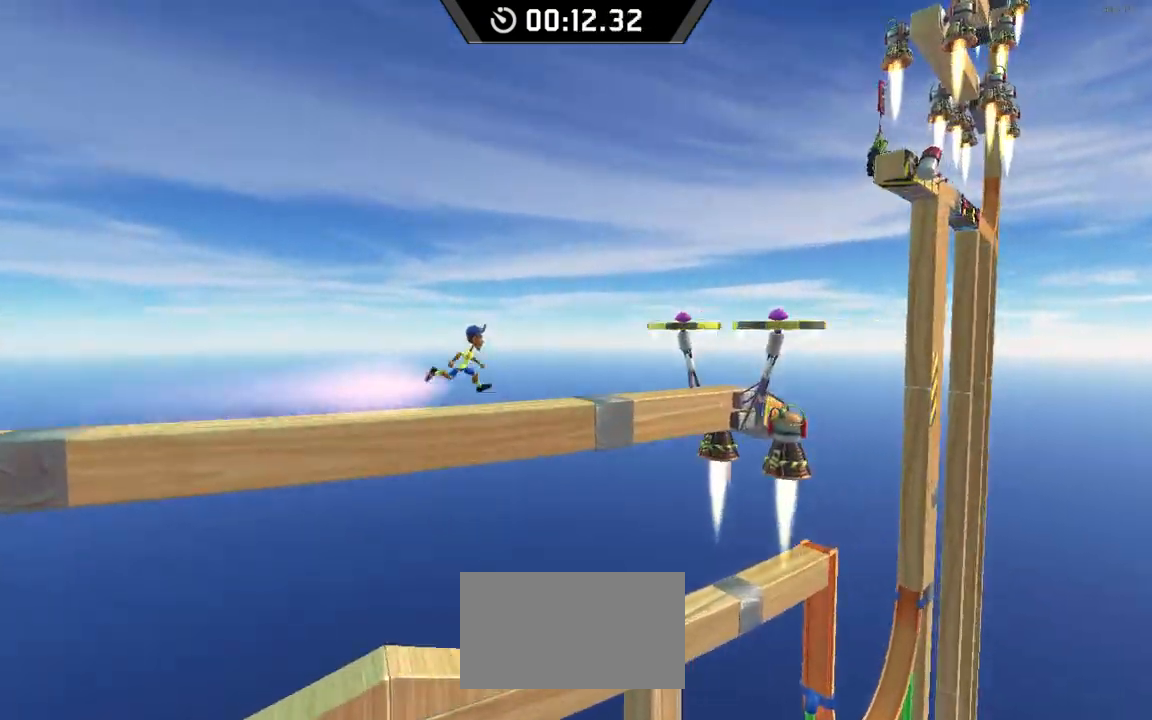
{"keys": ["right"], "events": []}
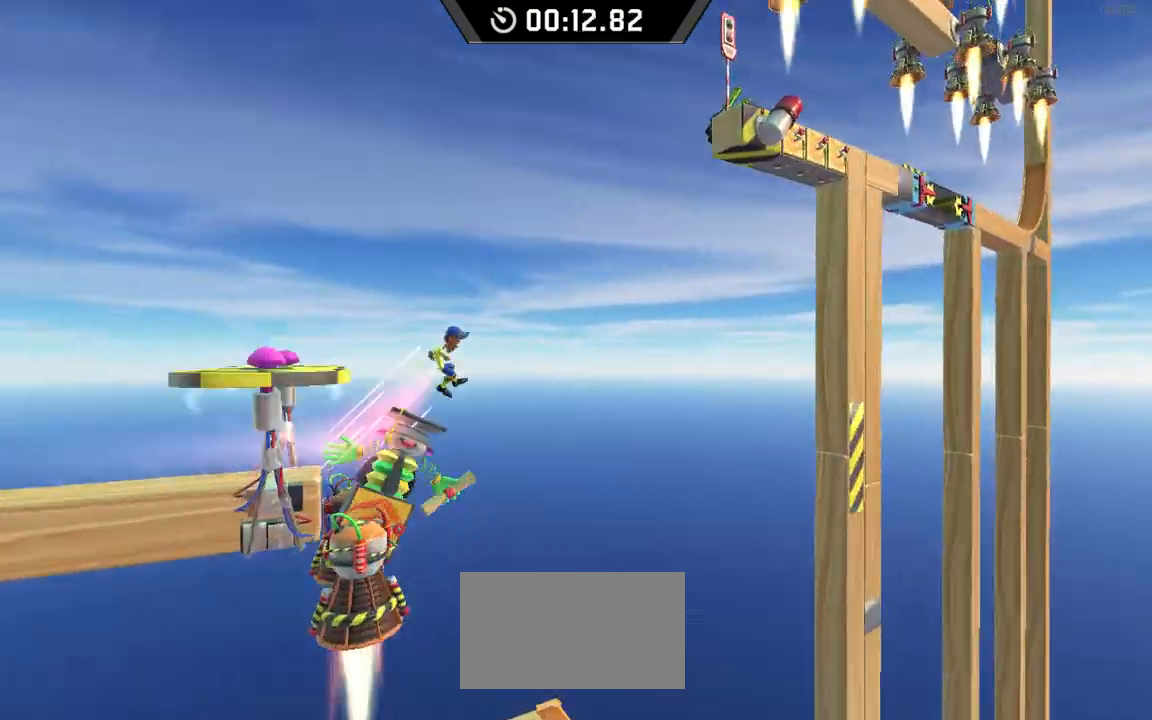
{"keys": ["down", "right"], "events": [[167, "down", "down"]]}
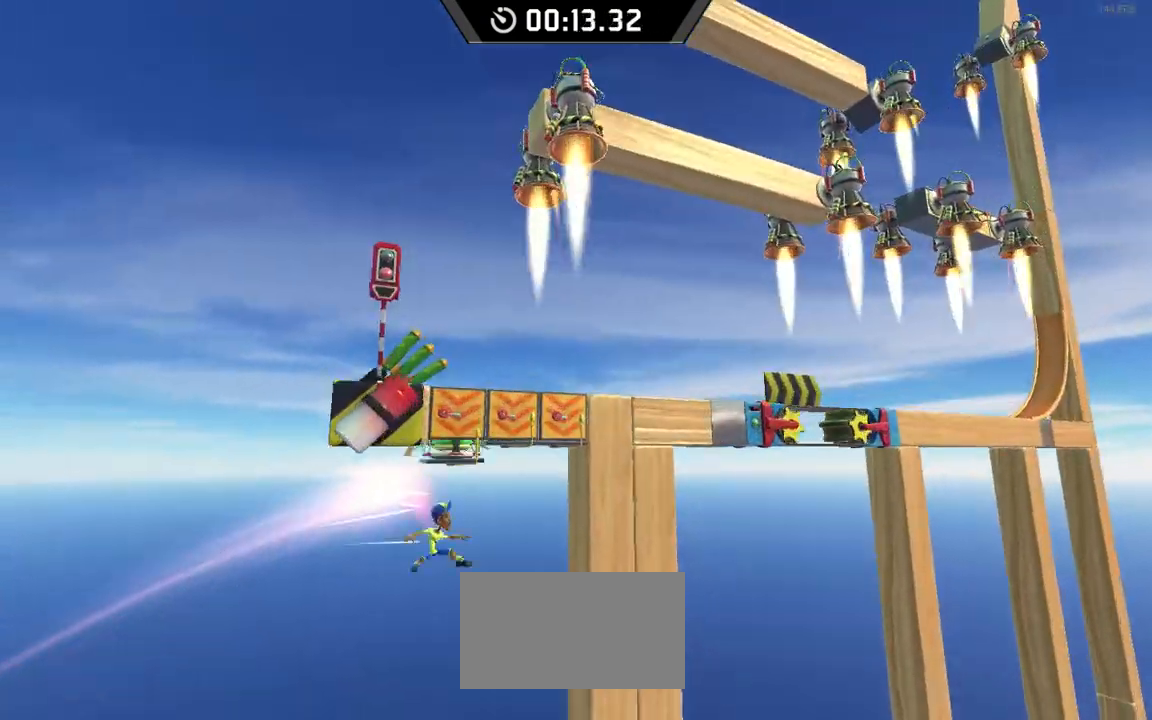
{"keys": ["down", "right"], "events": []}
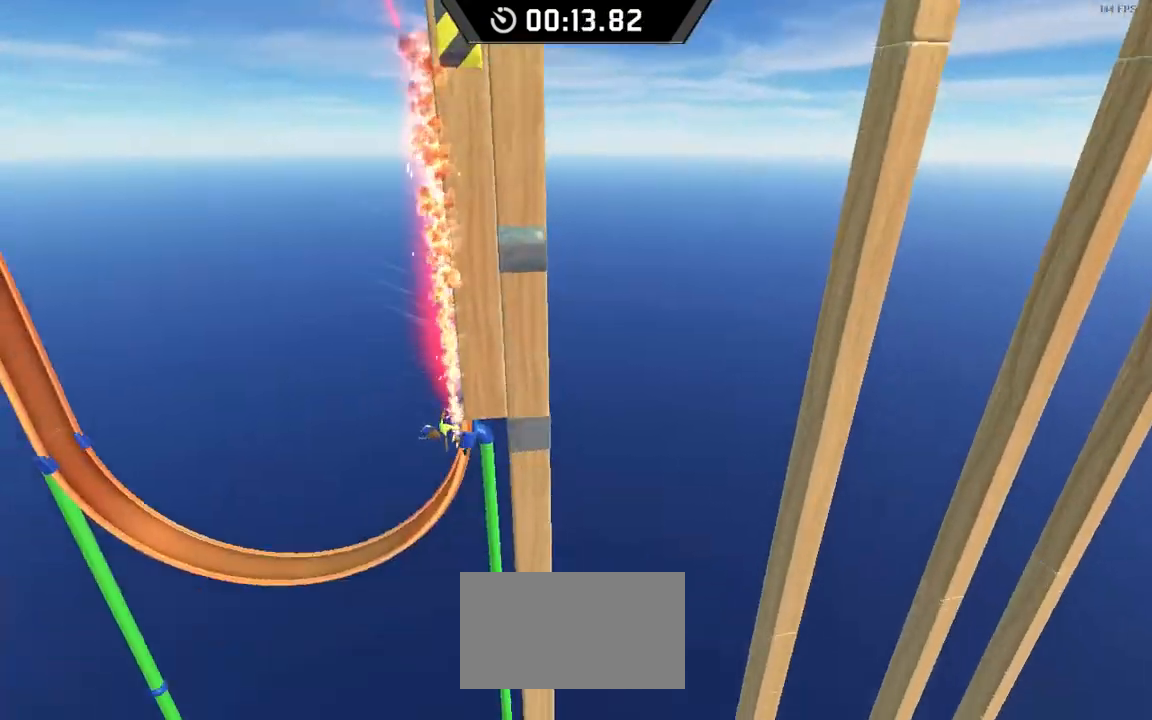
{"keys": ["down", "right", "space"], "events": [[433, "space", "down"]]}
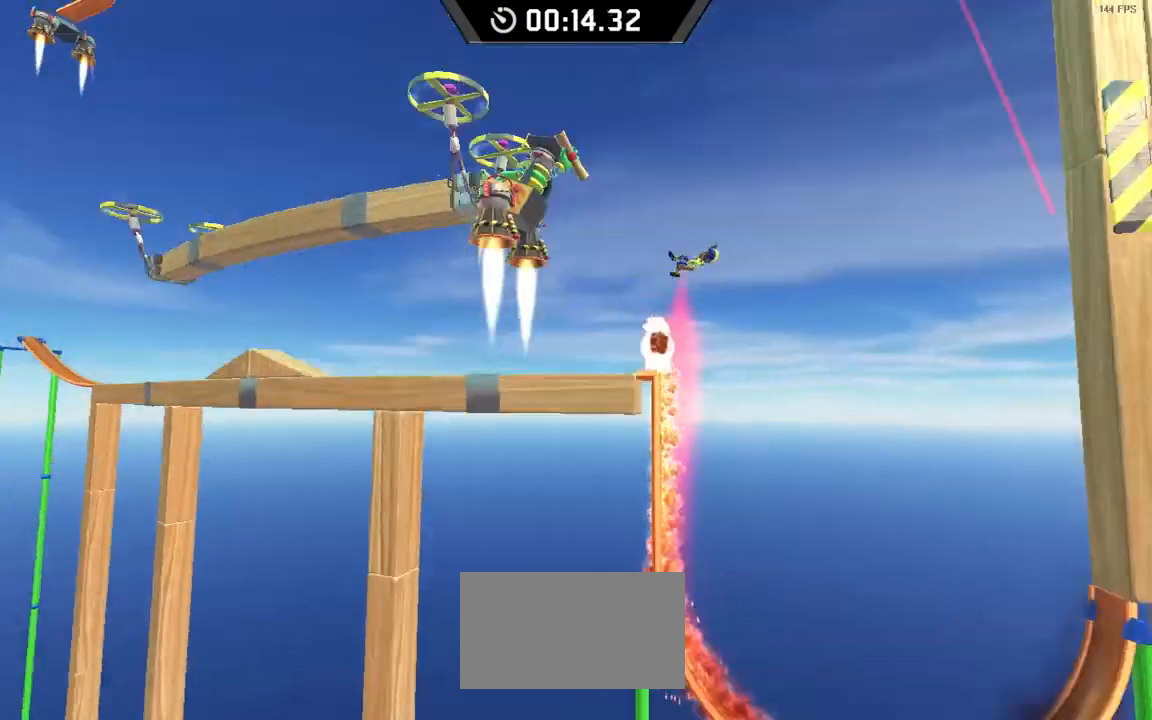
{"keys": ["right"], "events": [[67, "down", "up"], [400, "space", "up"]]}
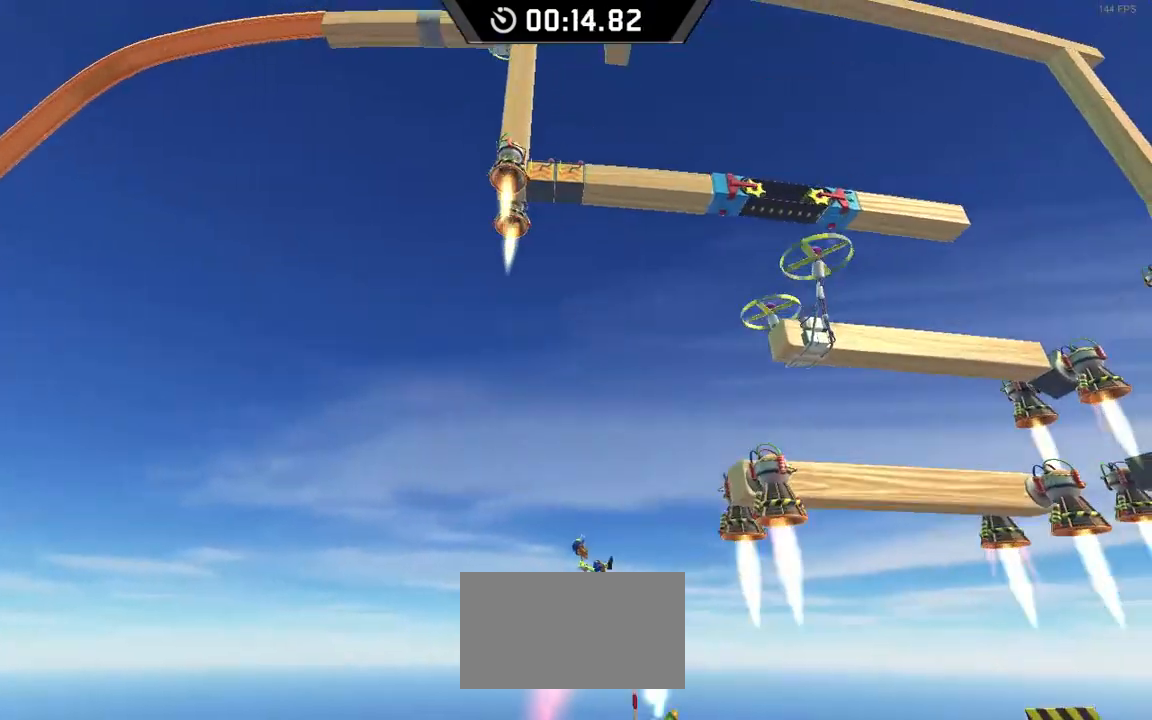
{"keys": ["right"], "events": []}
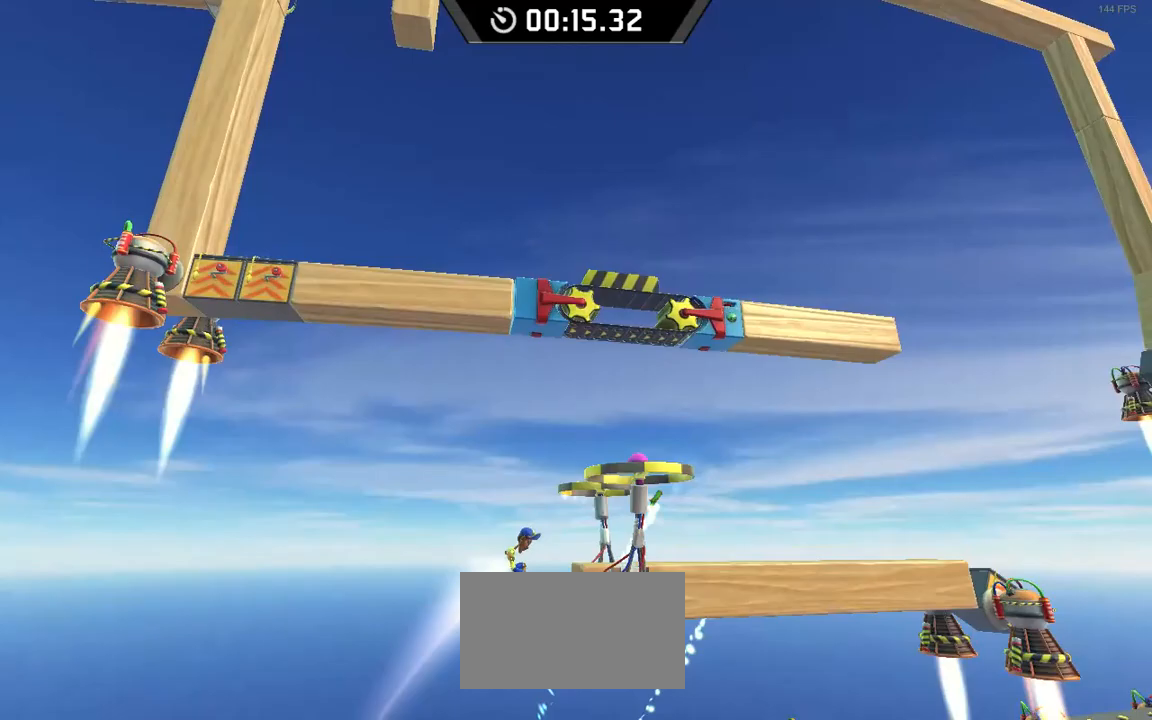
{"keys": ["right"], "events": []}
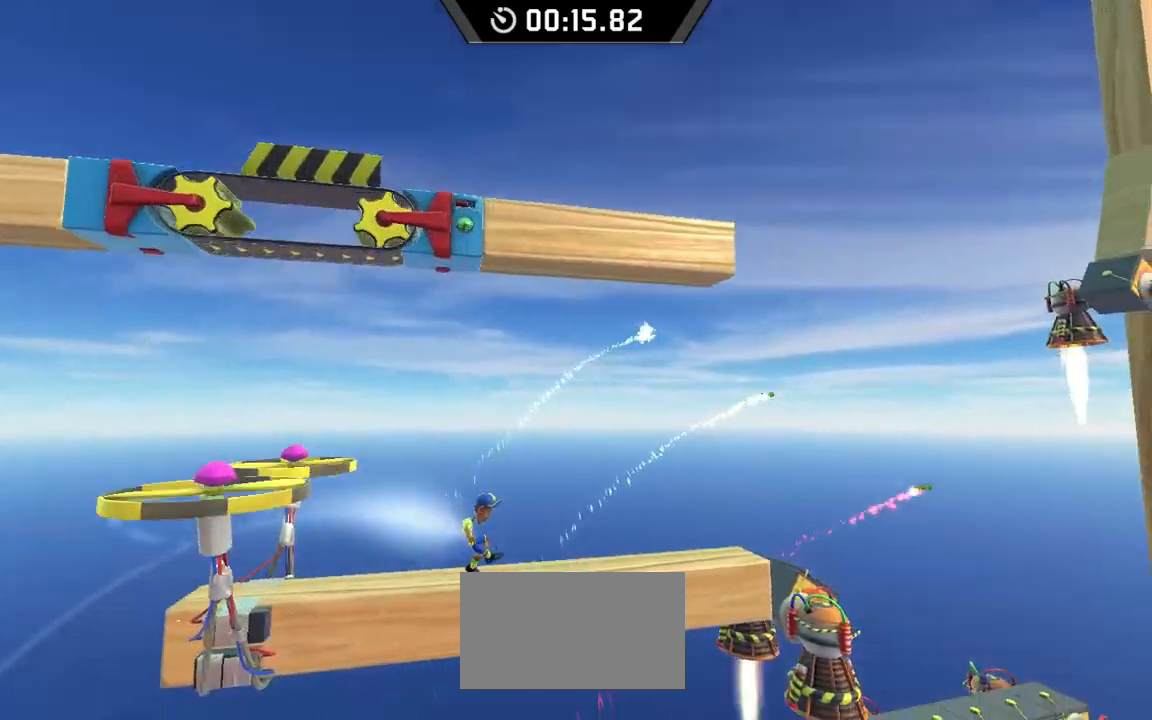
{"keys": ["right"], "events": []}
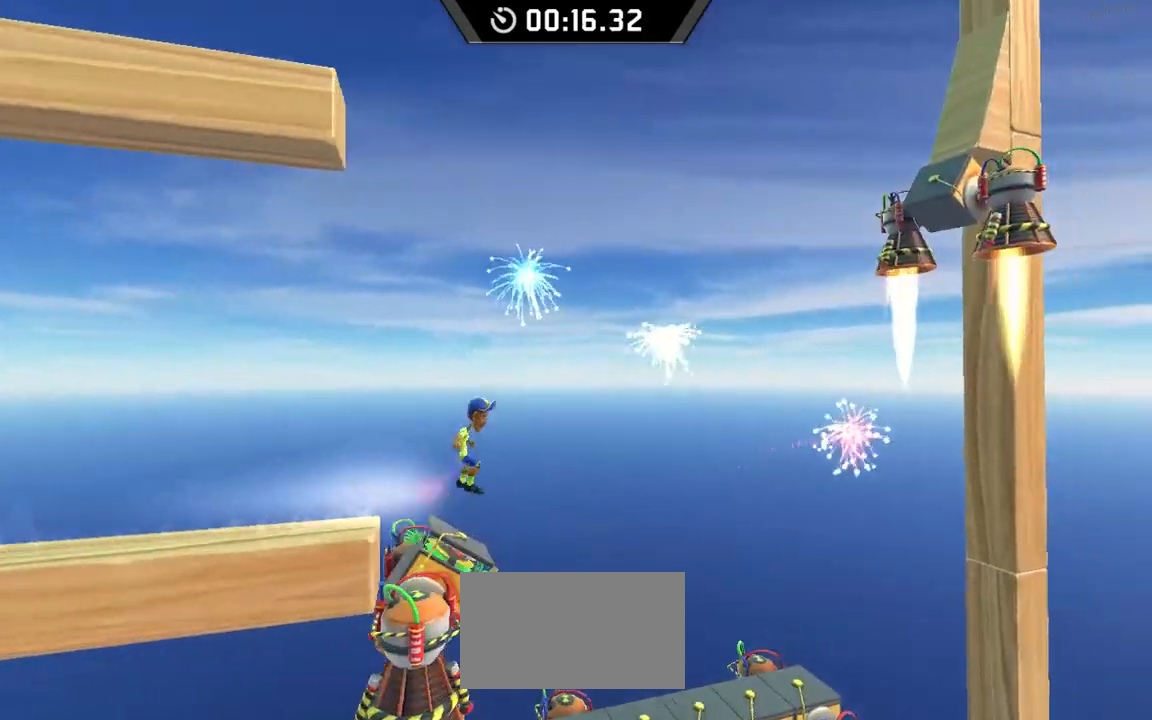
{"keys": ["left"], "events": [[200, "left", "down"], [200, "right", "up"]]}
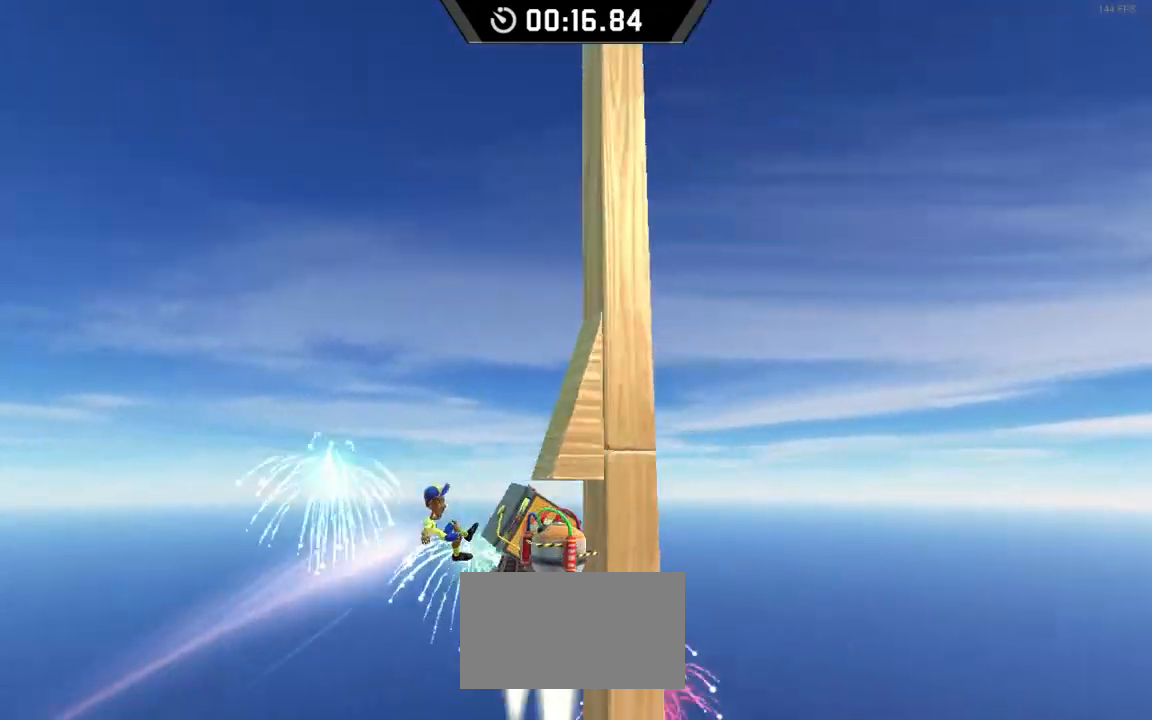
{"keys": ["left"], "events": []}
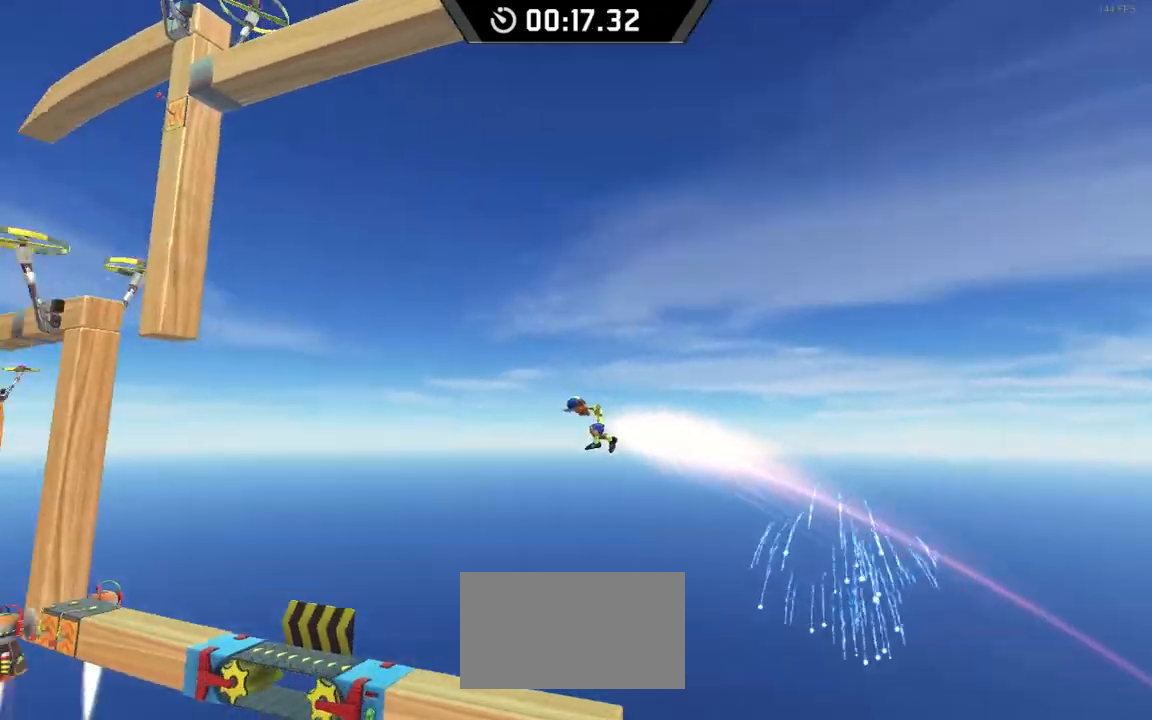
{"keys": ["left"], "events": []}
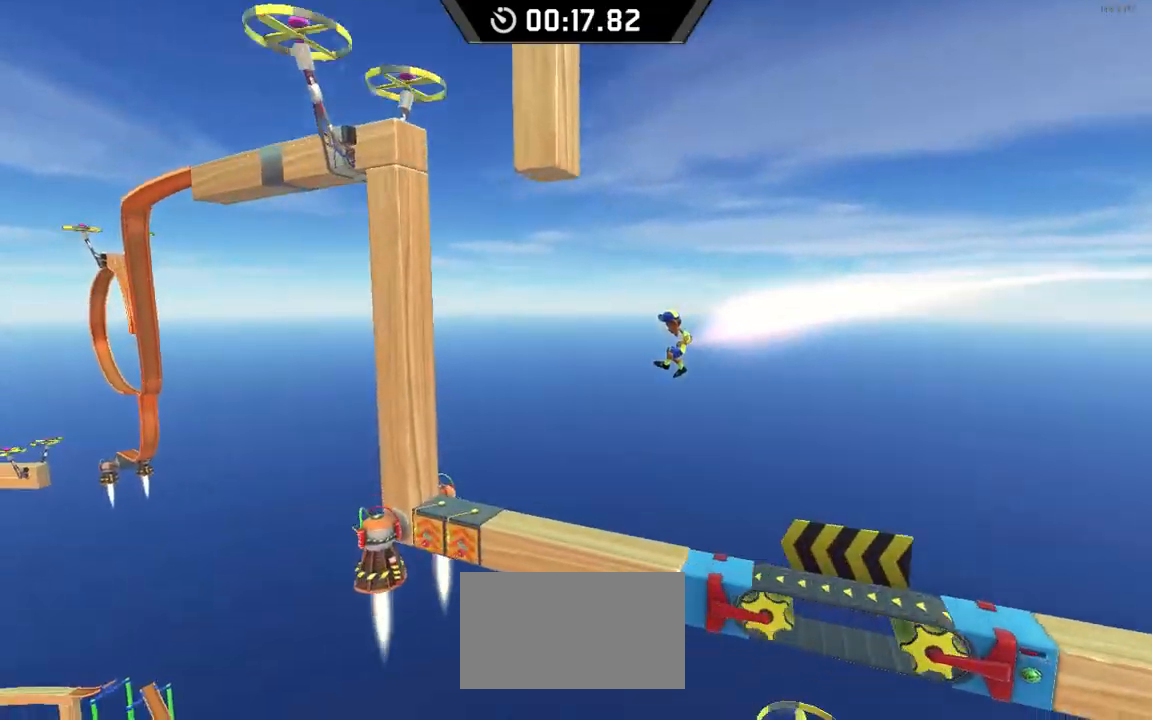
{"keys": ["right", "space"], "events": [[267, "space", "down"], [333, "left", "up"], [333, "right", "down"]]}
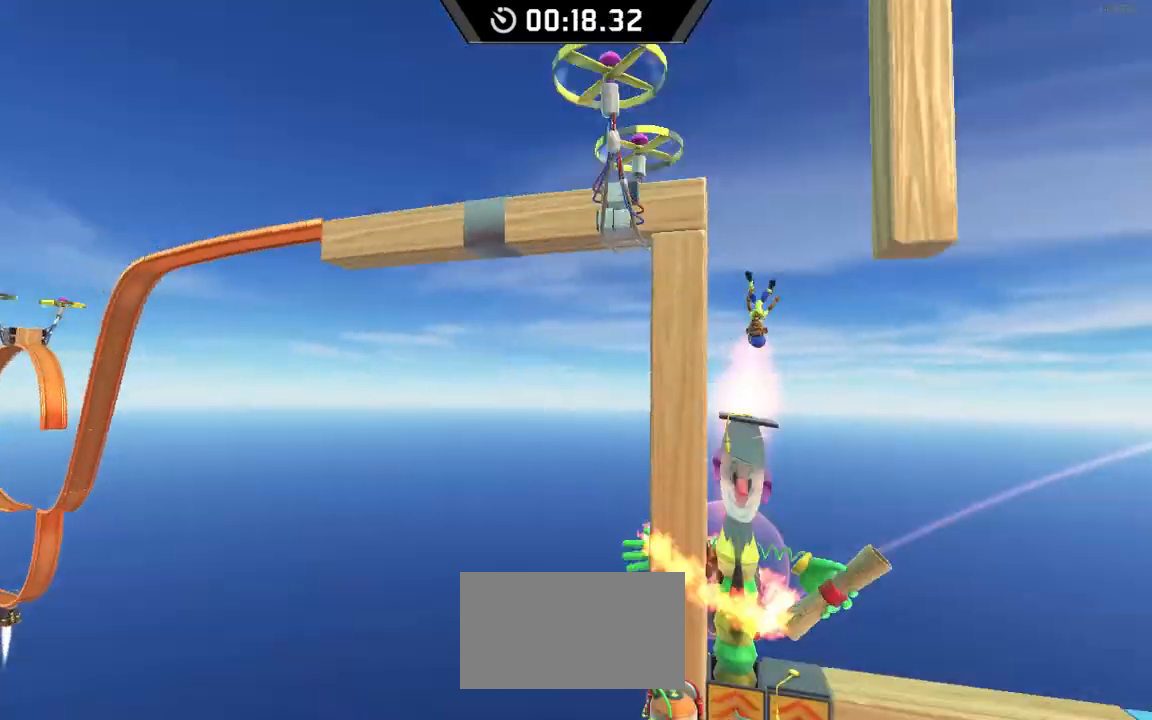
{"keys": ["left"], "events": [[233, "space", "up"], [500, "left", "down"], [500, "right", "up"]]}
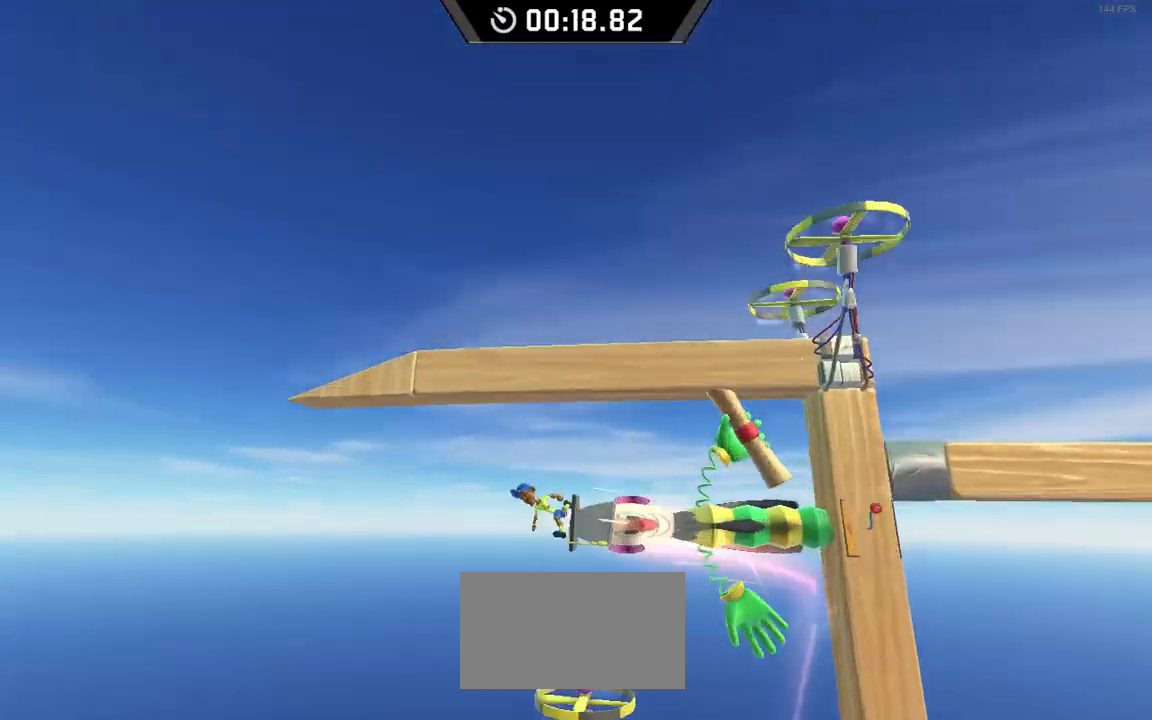
{"keys": ["down", "left"], "events": [[333, "down", "down"]]}
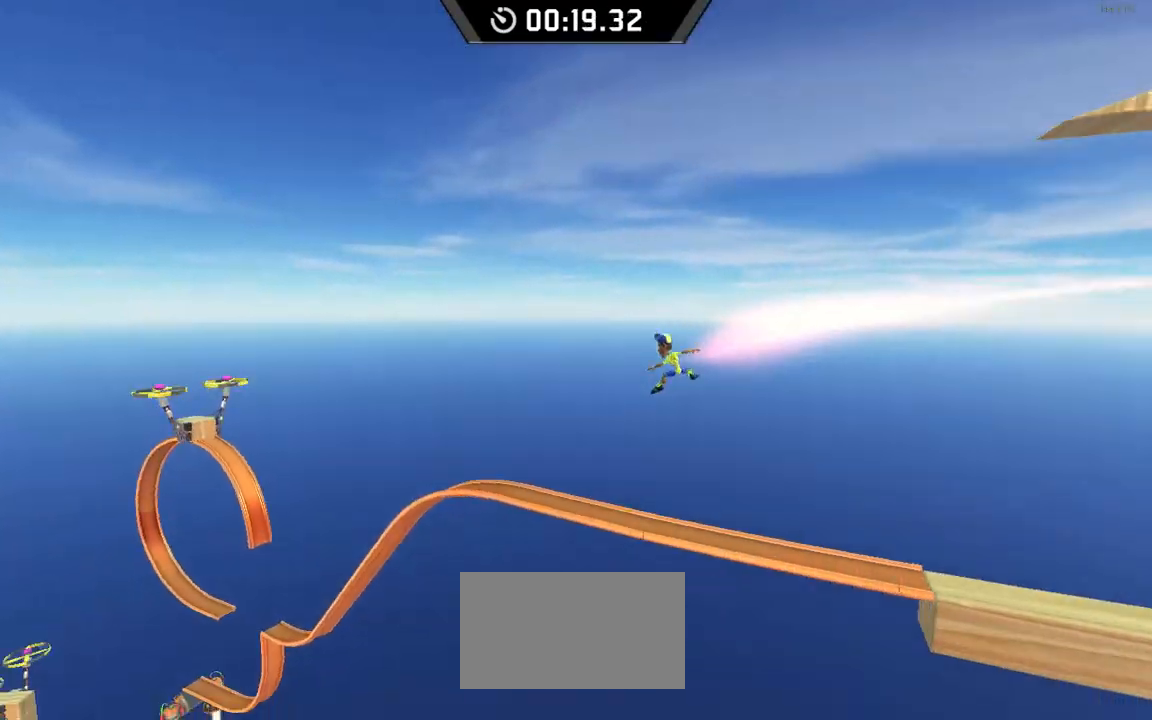
{"keys": ["down", "left", "space"], "events": [[400, "space", "down"]]}
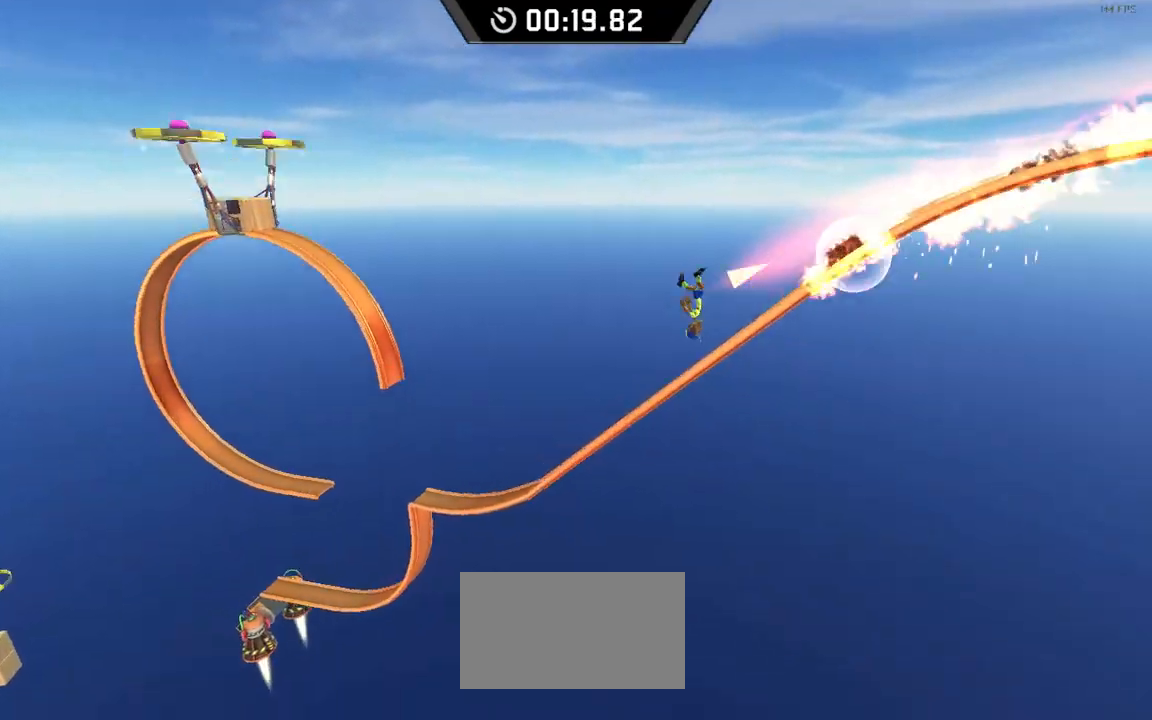
{"keys": ["down", "left"], "events": [[300, "space", "up"]]}
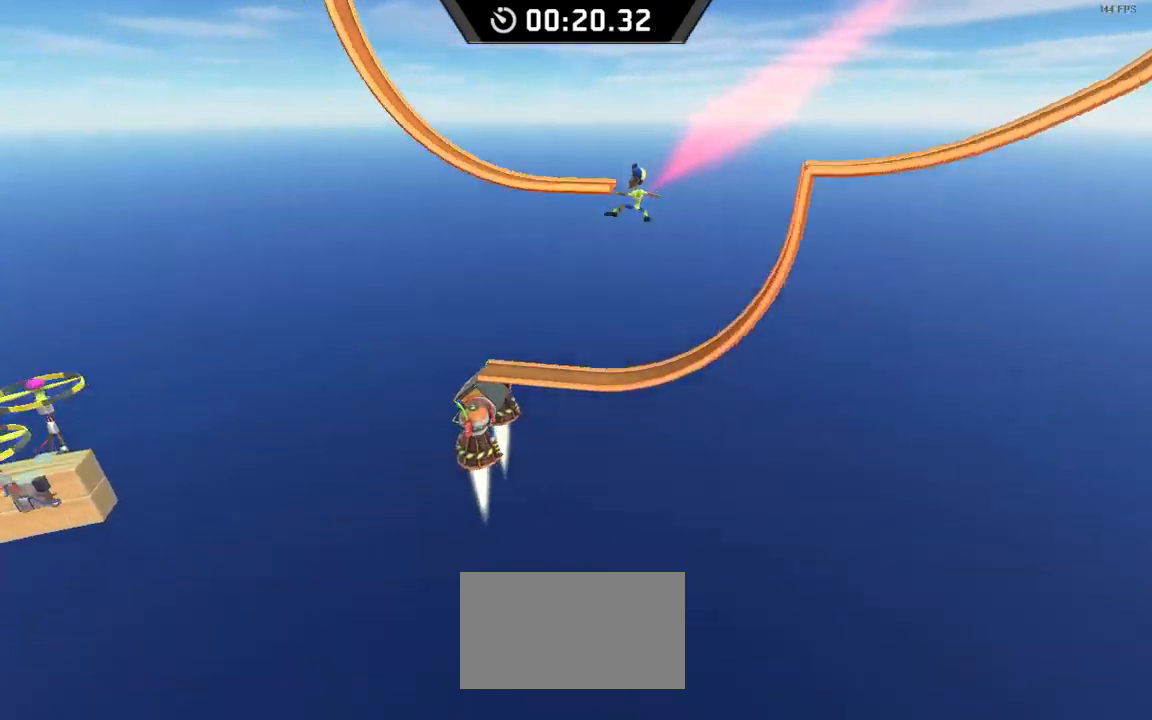
{"keys": ["down", "left"], "events": []}
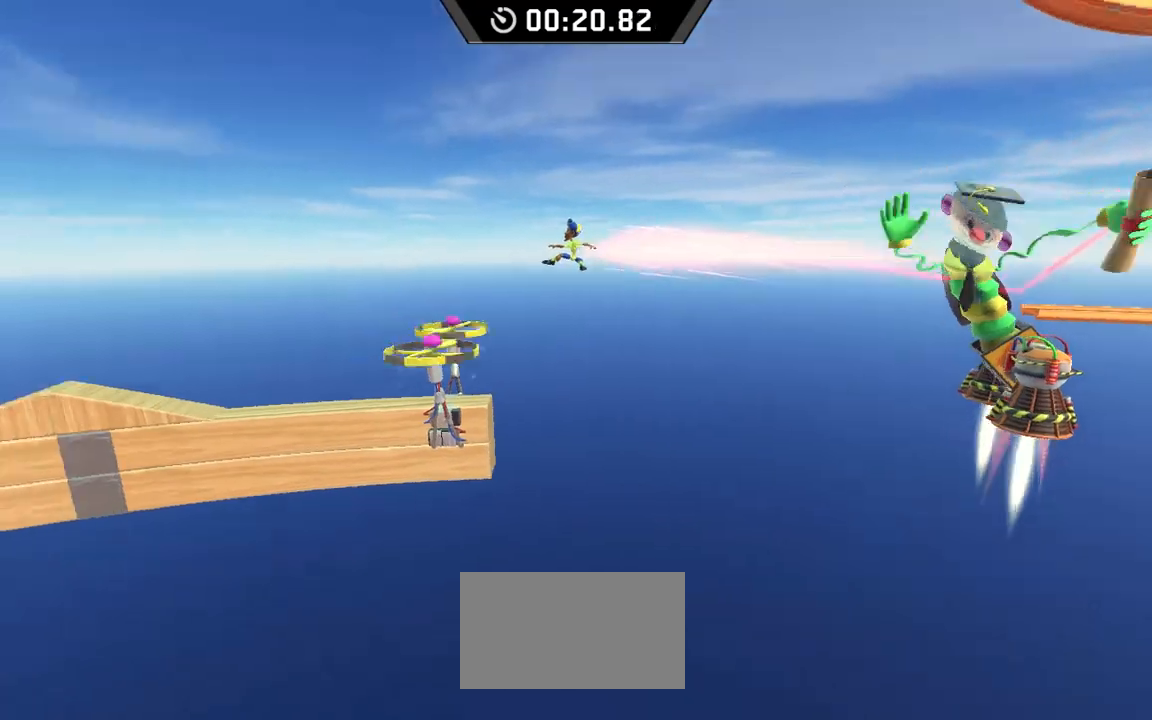
{"keys": ["left", "space"], "events": [[300, "down", "up"], [300, "space", "down"]]}
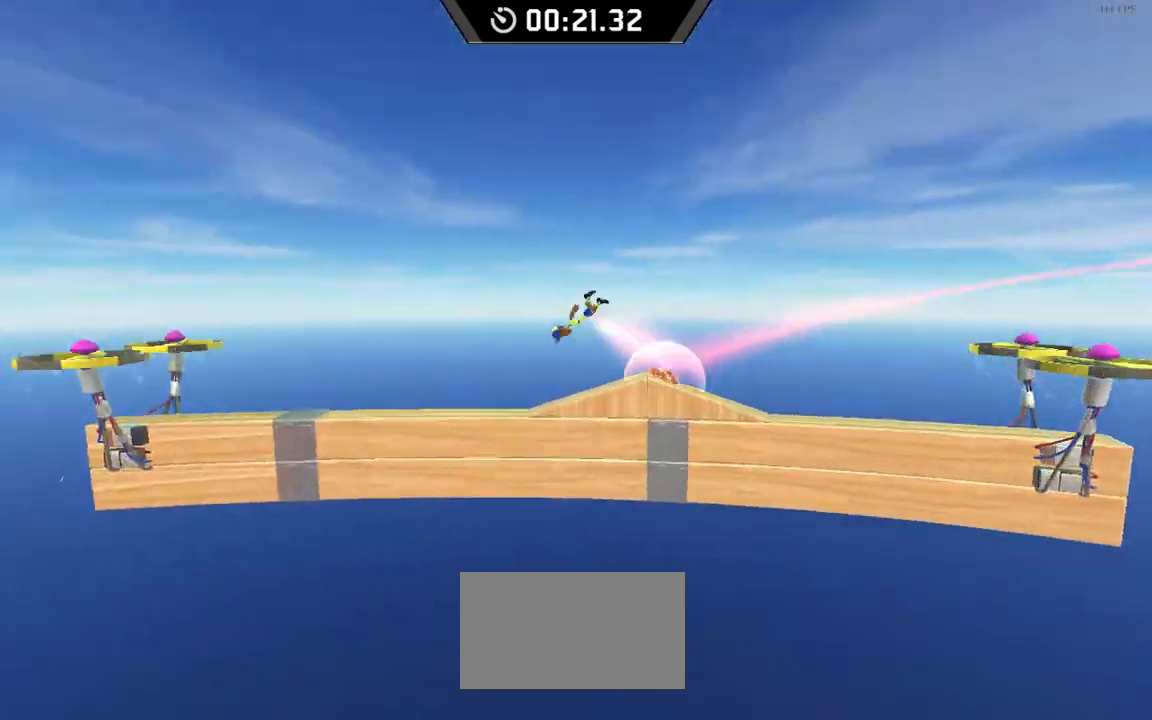
{"keys": ["left"], "events": [[400, "space", "up"]]}
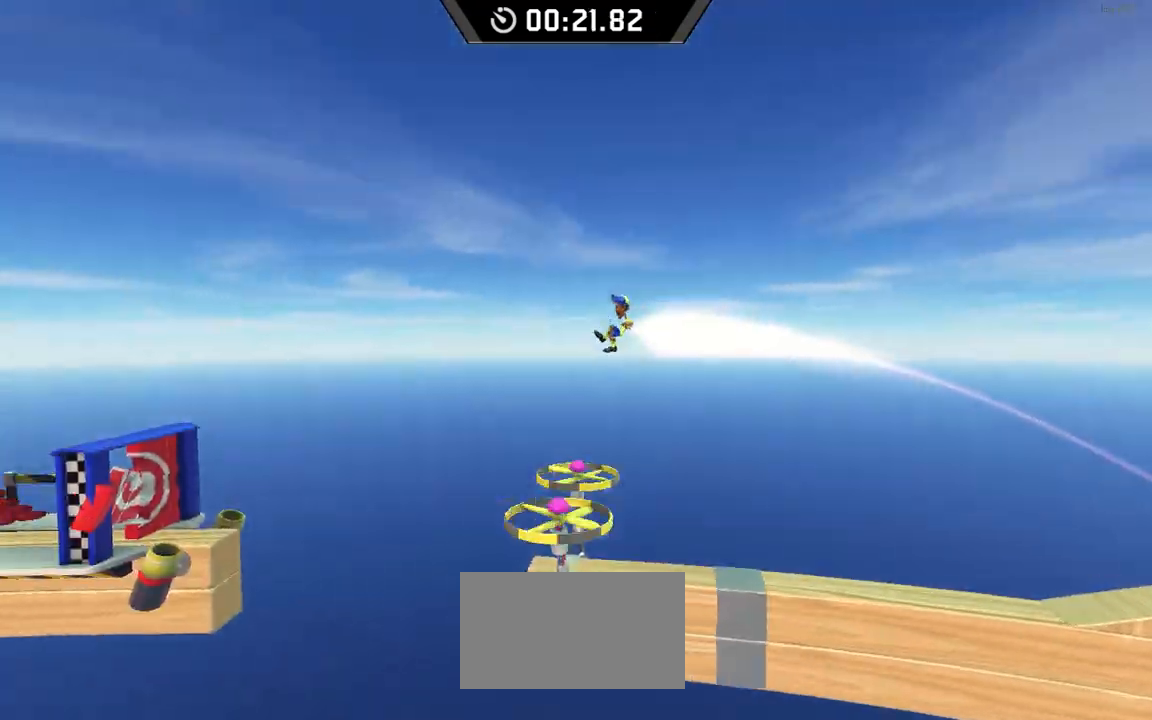
{"keys": ["left"], "events": []}
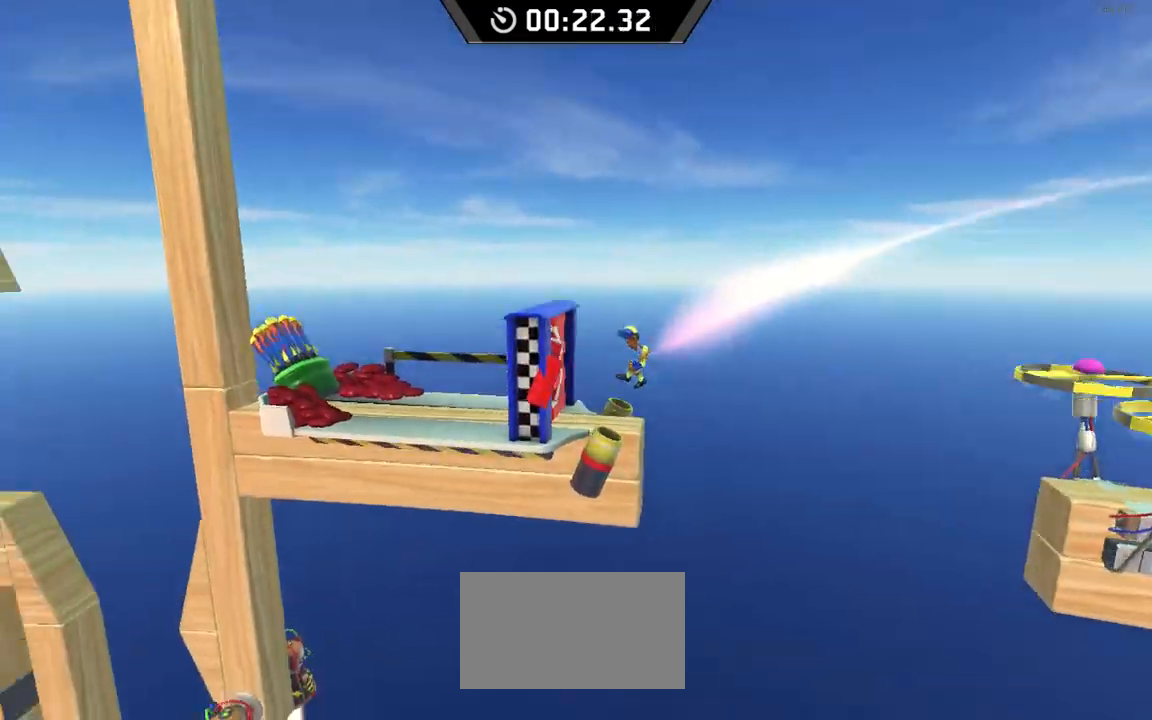
{"keys": [], "events": [[67, "left", "up"]]}
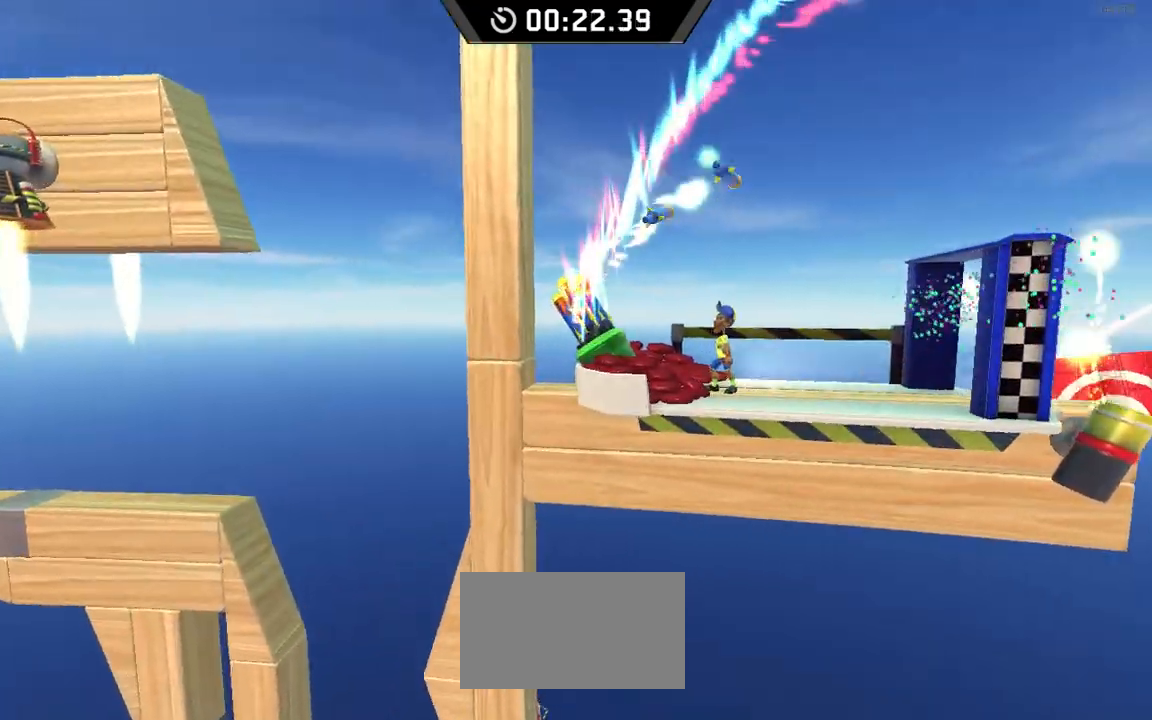
{"keys": [], "events": []}
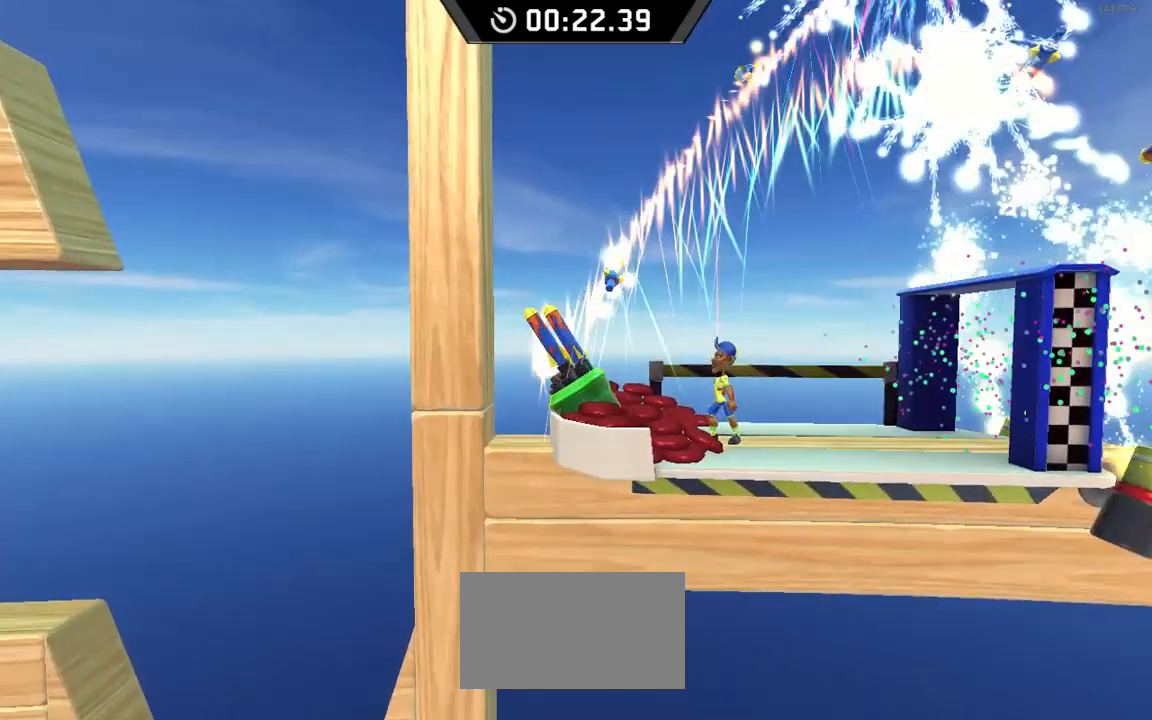
{"keys": [], "events": []}
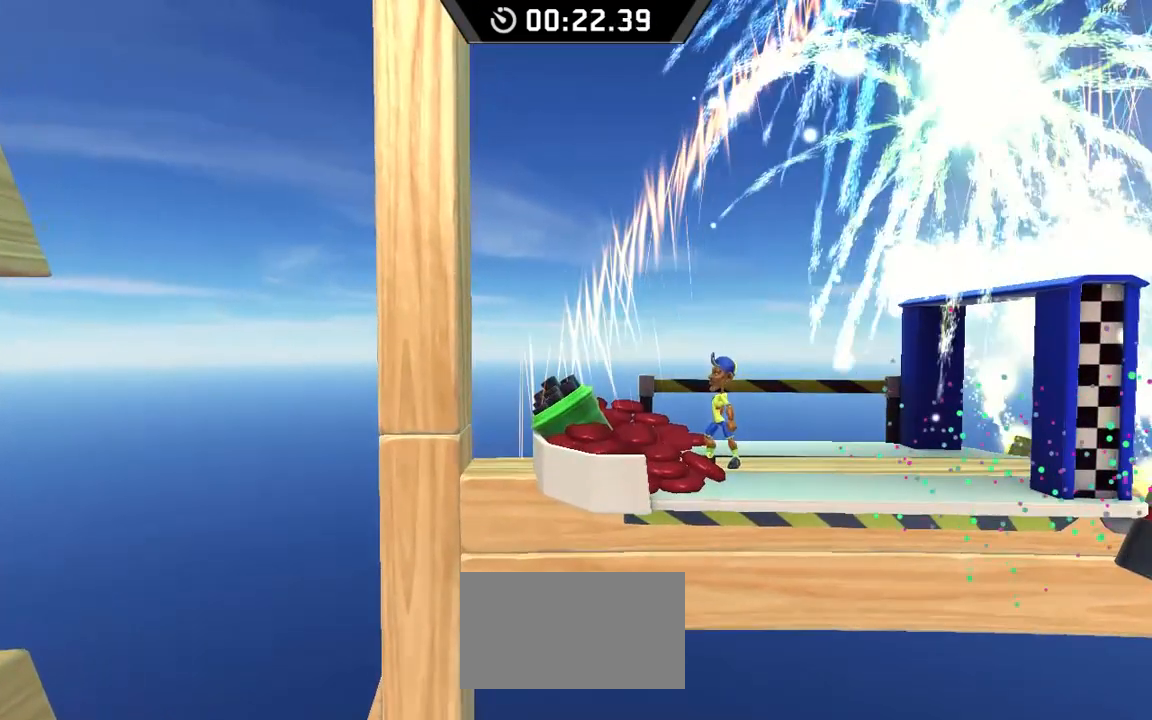
{"keys": [], "events": []}